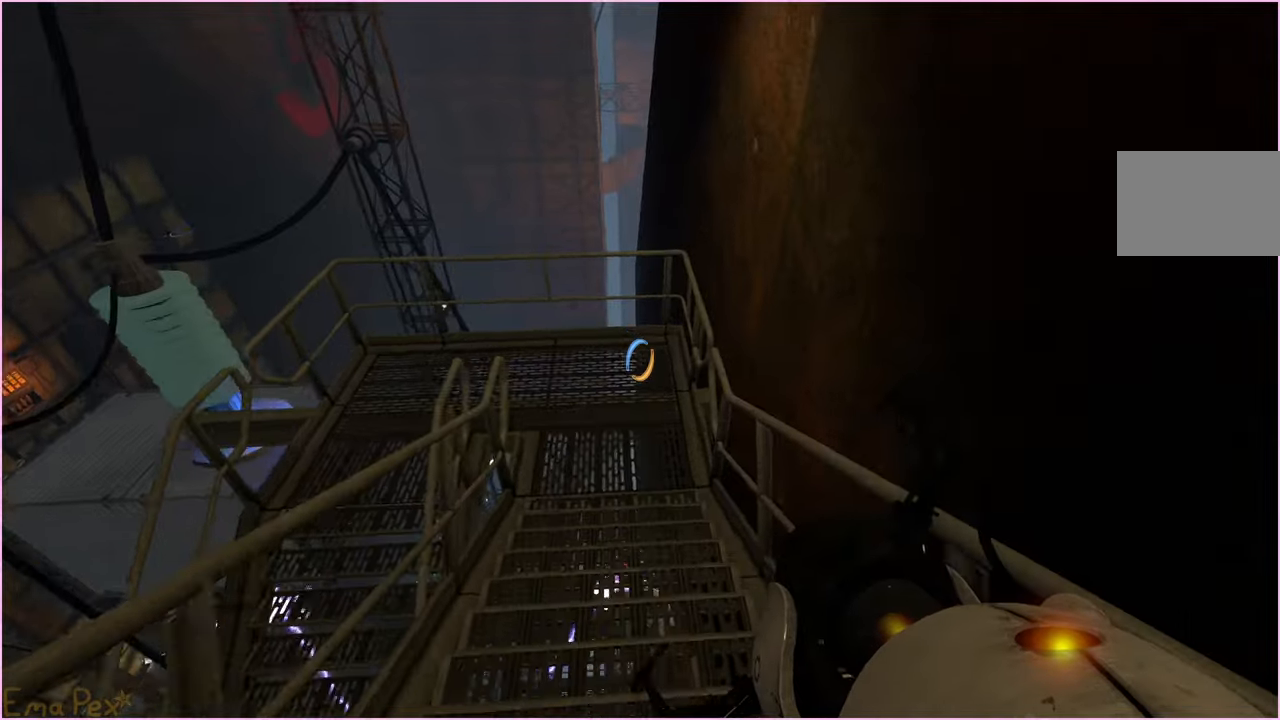
Gameplay with keyboard and mouse; each line is a JSON object with the keys and mouse buttons held at the frame after it. "events" lists presses ("down") and releases ("up") of "1", "2", "3", "4", "5", "a", "alt", "b", "c", "ctrl", "d", "down", "e", "escape", "f", "g", "left", "q", "r", "right", "s", "shift", "space", "t", "tab", "up", "v", "w", "x", "z", "mouse_left", "mouse_right" and "mouse_mb4" between this image and that frame as [ms after this image, input, new state], when the widget could be followed in between. "mouse_left", "mouse_right", "mouse_mb4" = the "left", "right", "mb4" buttons of the "mouse" list. No other keys are recorded. Mouse movement is not recorded.
{"keys": ["w"], "mouse": [], "events": [[60, "a", "down"], [100, "w", "up"], [260, "a", "up"], [260, "d", "down"], [380, "w", "down"], [420, "d", "up"]]}
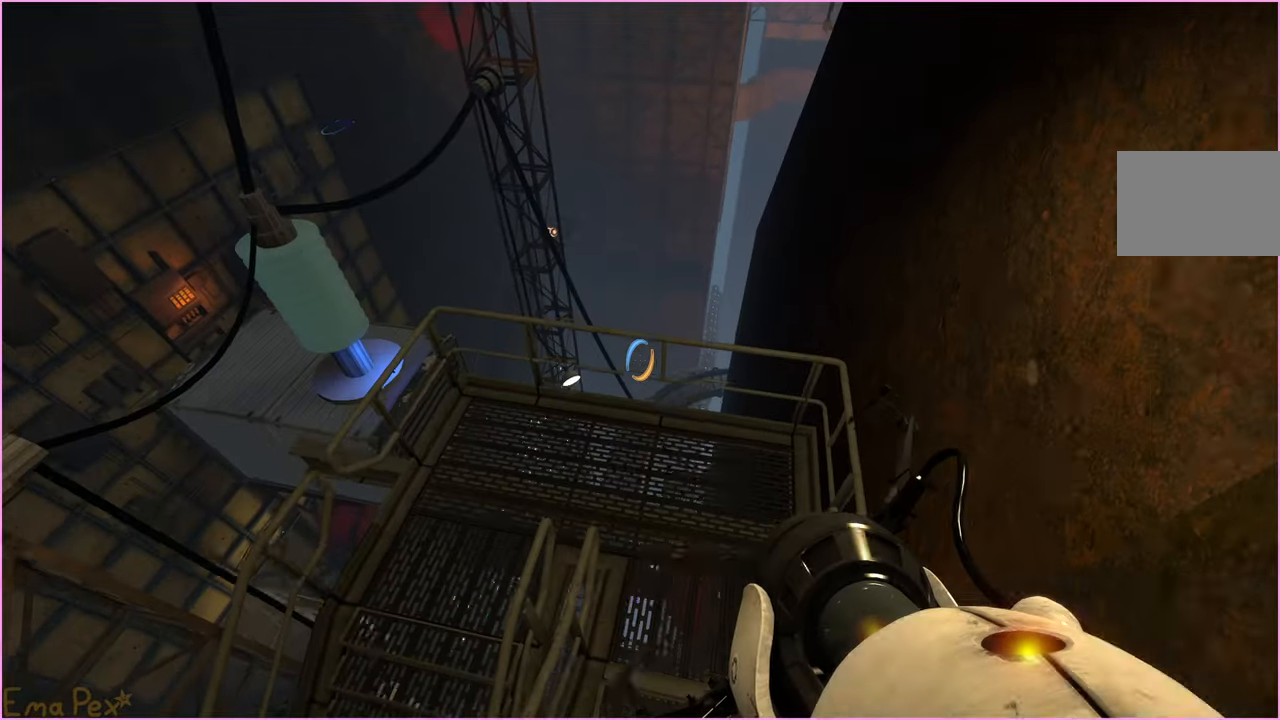
{"keys": ["d", "w"], "mouse": [], "events": [[80, "a", "down"], [140, "w", "up"], [460, "d", "down"], [480, "a", "up"], [500, "w", "down"]]}
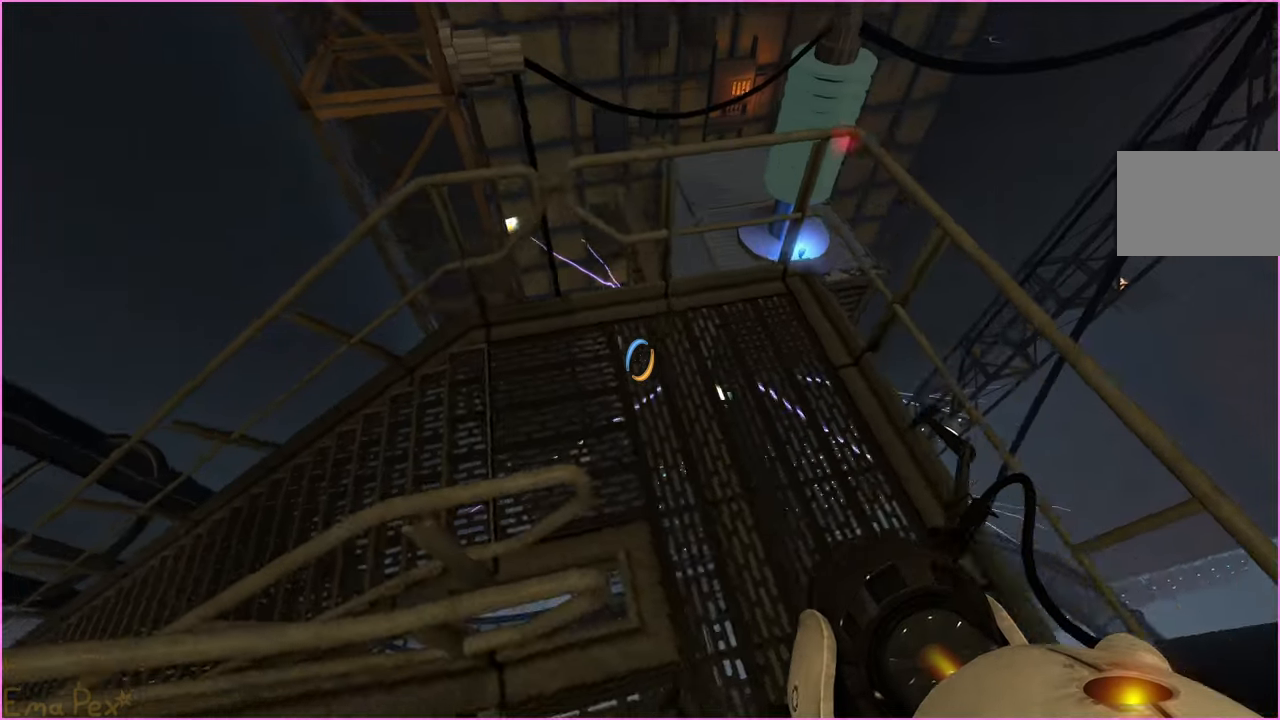
{"keys": ["a", "w"], "mouse": [], "events": [[240, "d", "up"], [280, "a", "down"]]}
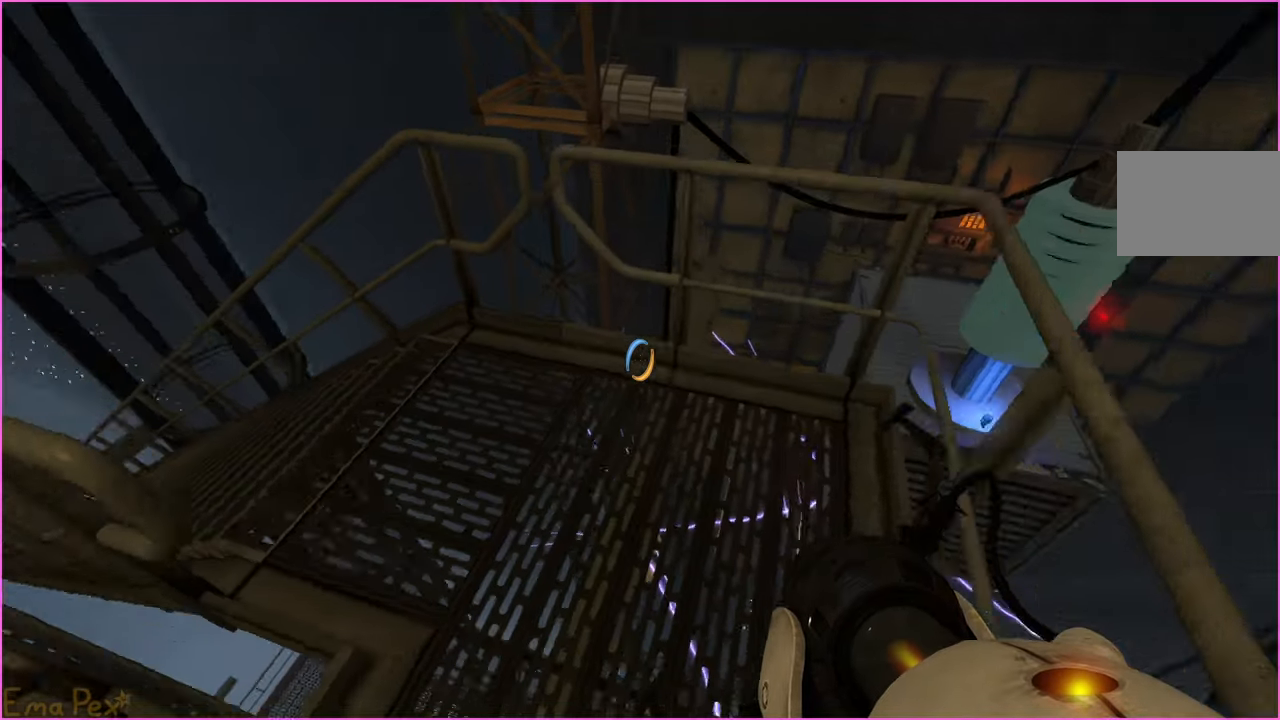
{"keys": ["w"], "mouse": [], "events": [[100, "a", "up"]]}
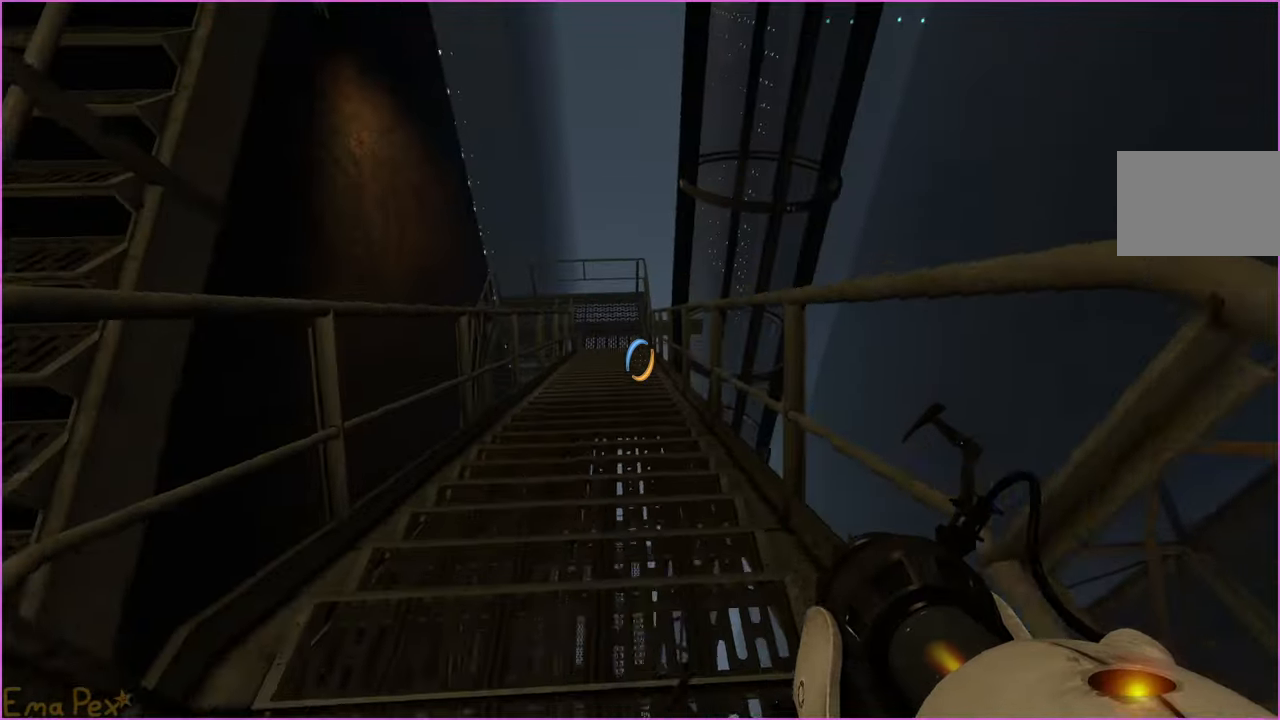
{"keys": ["d"], "mouse": [], "events": [[160, "a", "down"], [200, "w", "up"], [440, "a", "up"], [480, "d", "down"]]}
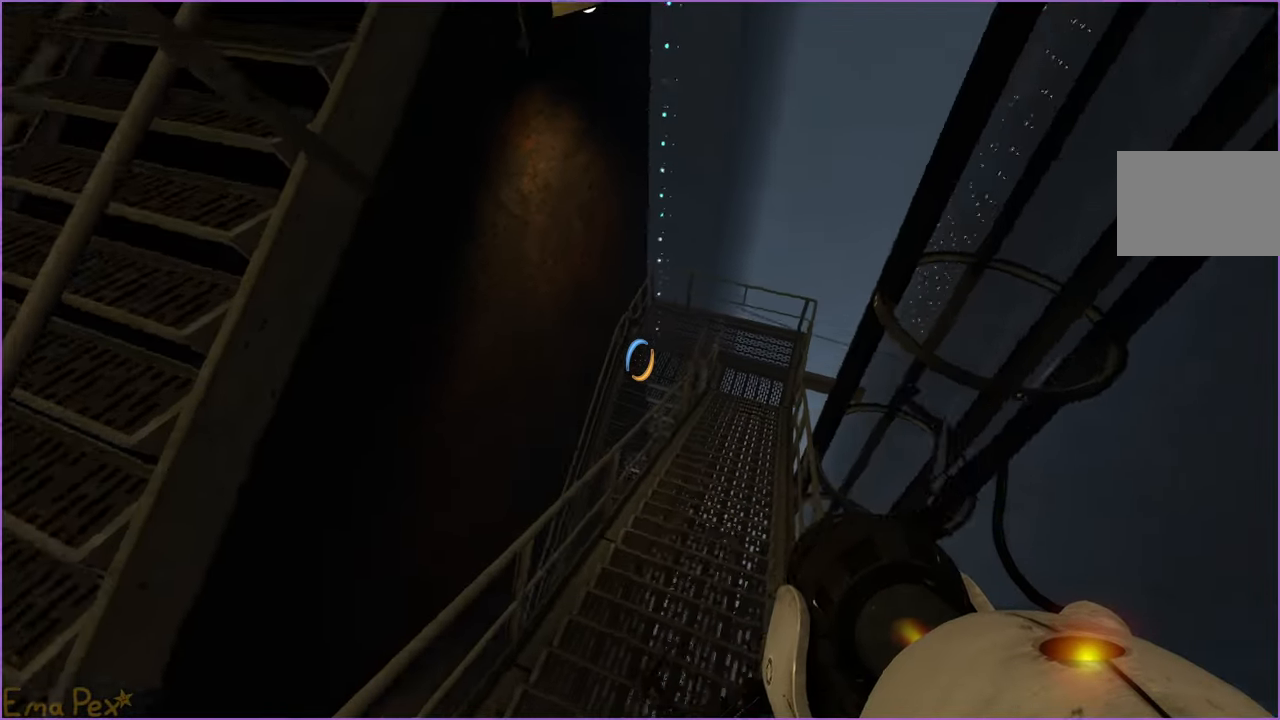
{"keys": ["a"], "mouse": [], "events": [[440, "d", "up"], [480, "a", "down"]]}
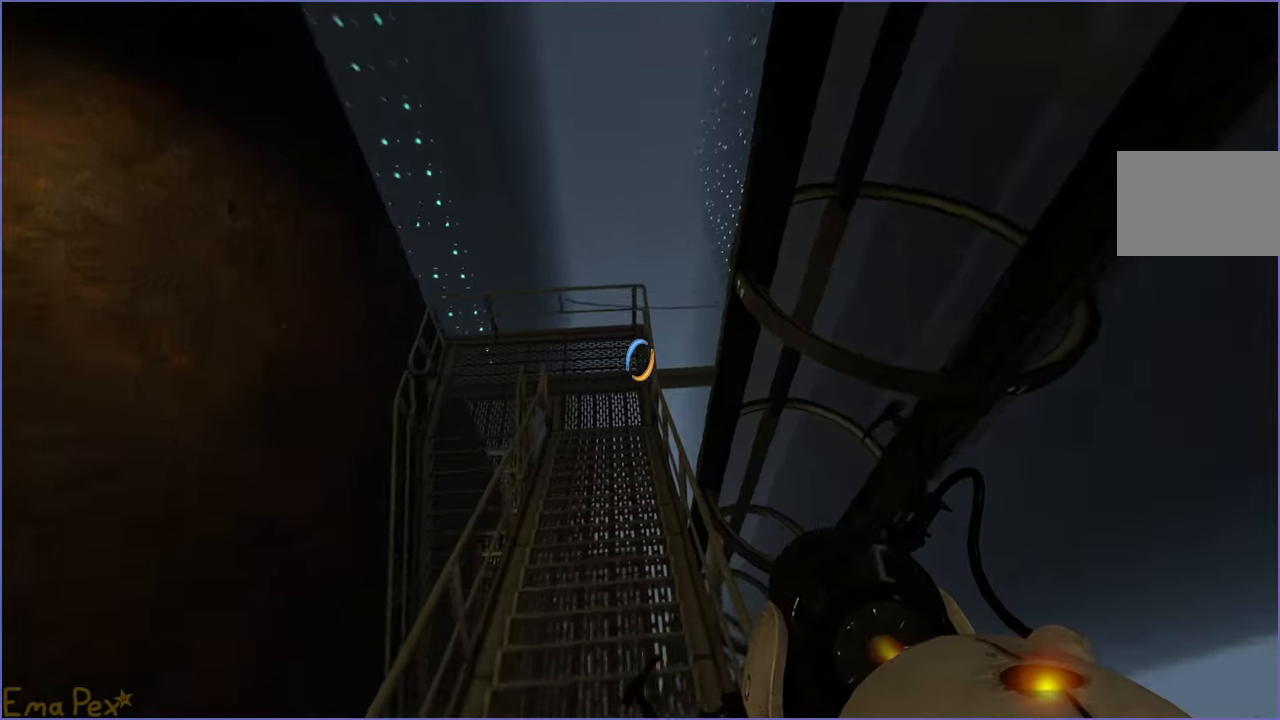
{"keys": ["d"], "mouse": [], "events": [[300, "a", "up"], [320, "d", "down"]]}
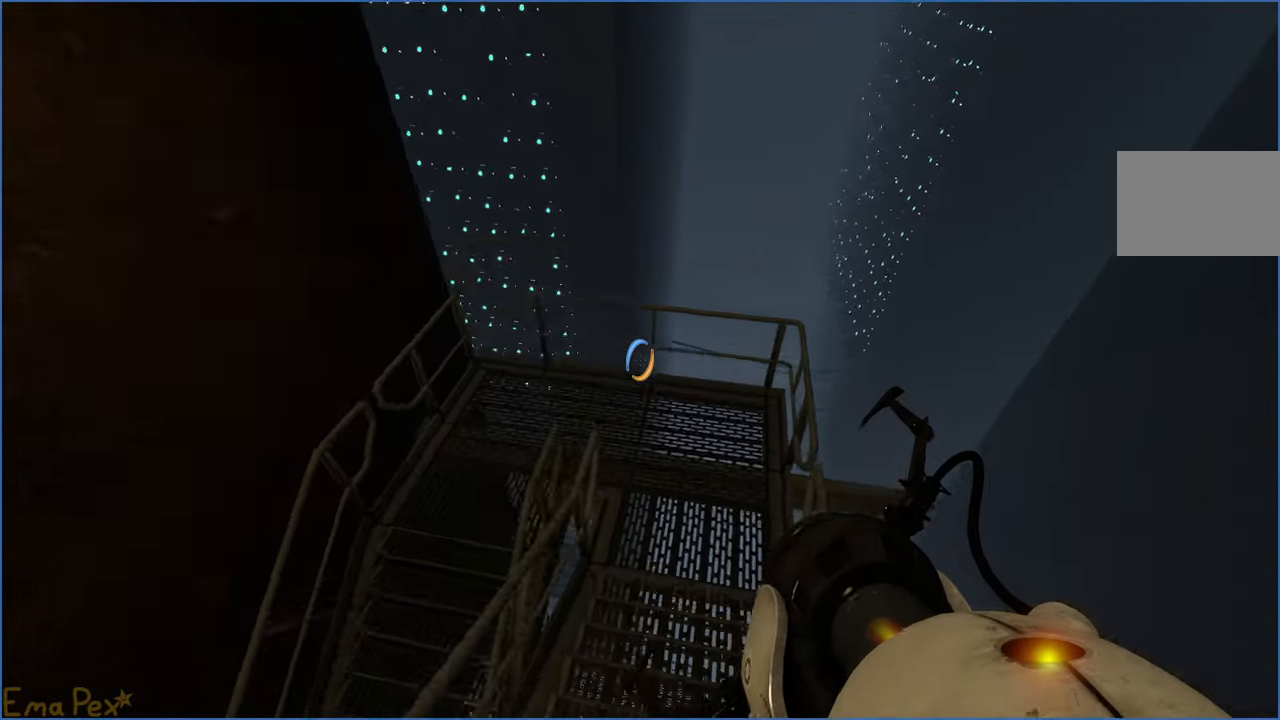
{"keys": ["a"], "mouse": [], "events": [[140, "d", "up"], [160, "a", "down"]]}
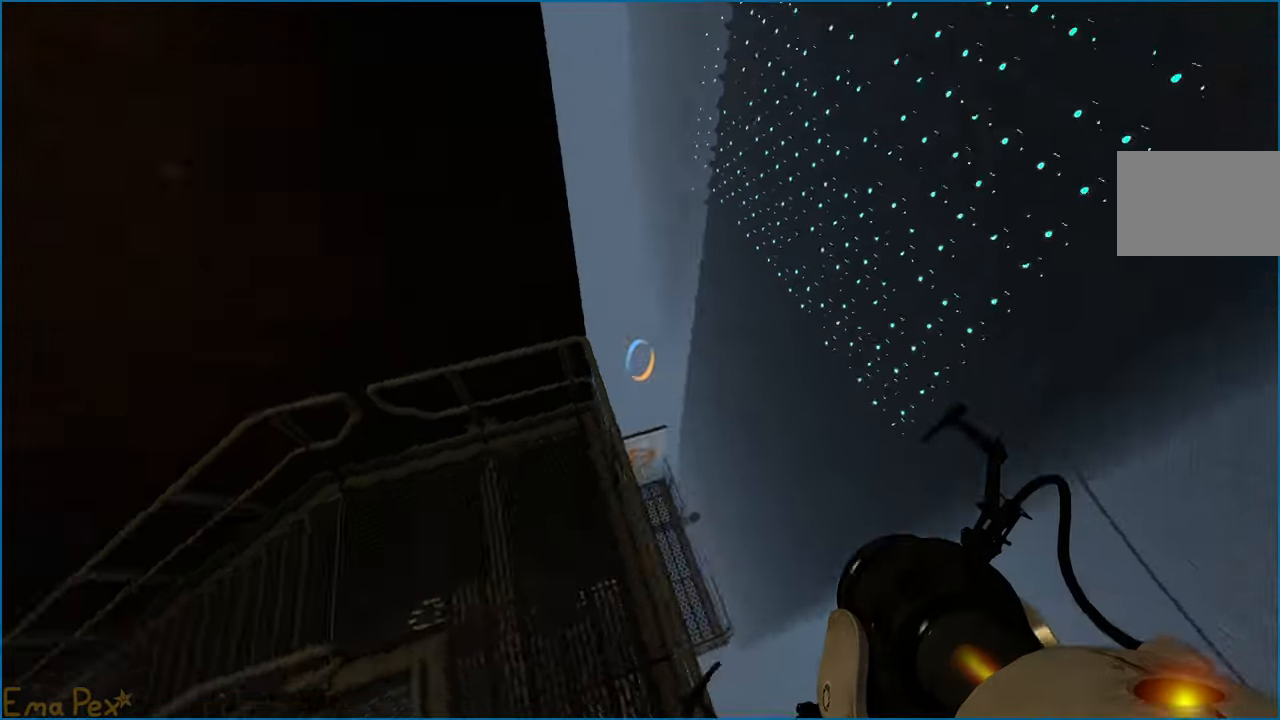
{"keys": ["d", "w"], "mouse": [], "events": [[40, "w", "down"], [100, "a", "up"], [220, "d", "down"], [320, "w", "up"], [460, "w", "down"]]}
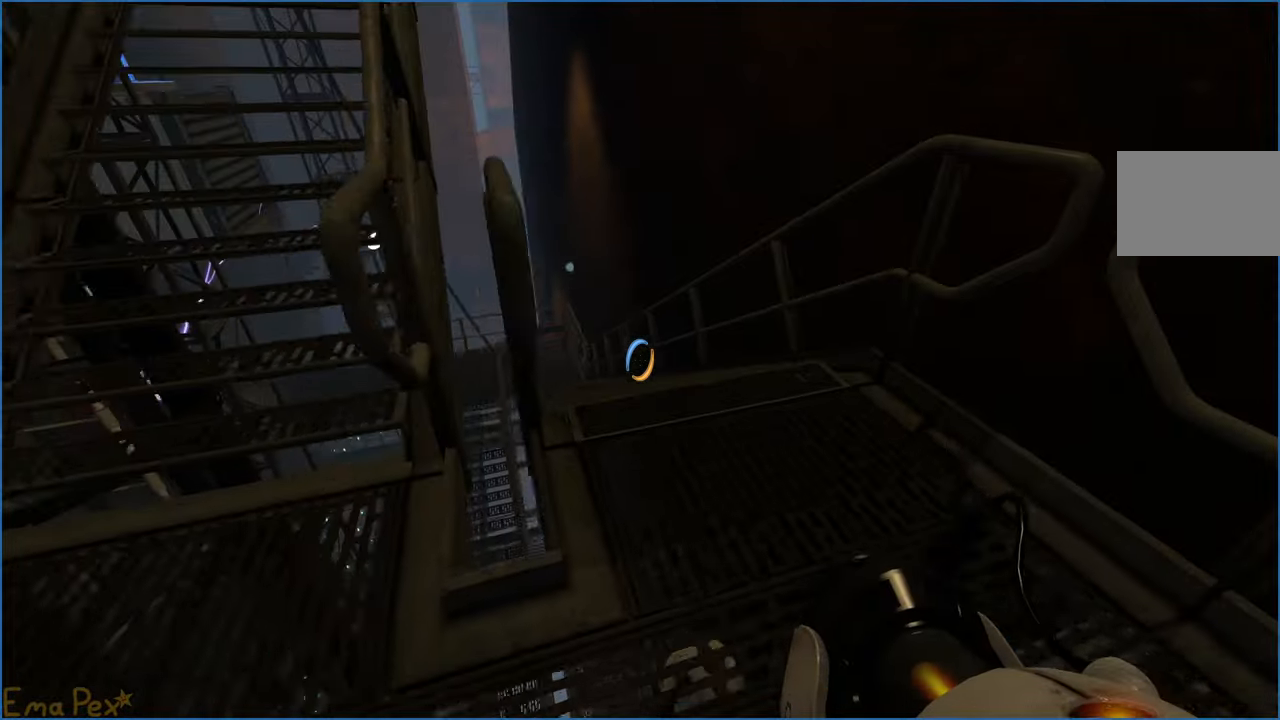
{"keys": ["a"], "mouse": [], "events": [[60, "d", "up"], [360, "a", "down"], [440, "w", "up"]]}
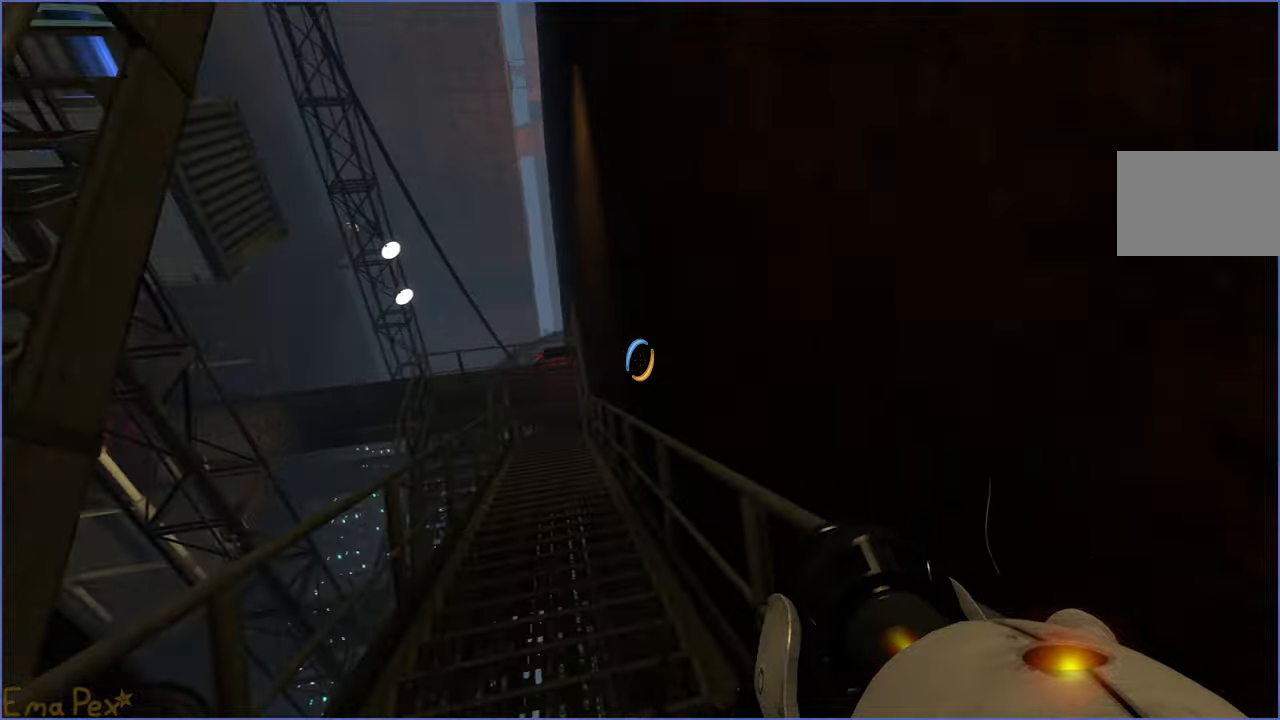
{"keys": ["d"], "mouse": [], "events": [[220, "a", "up"], [240, "d", "down"]]}
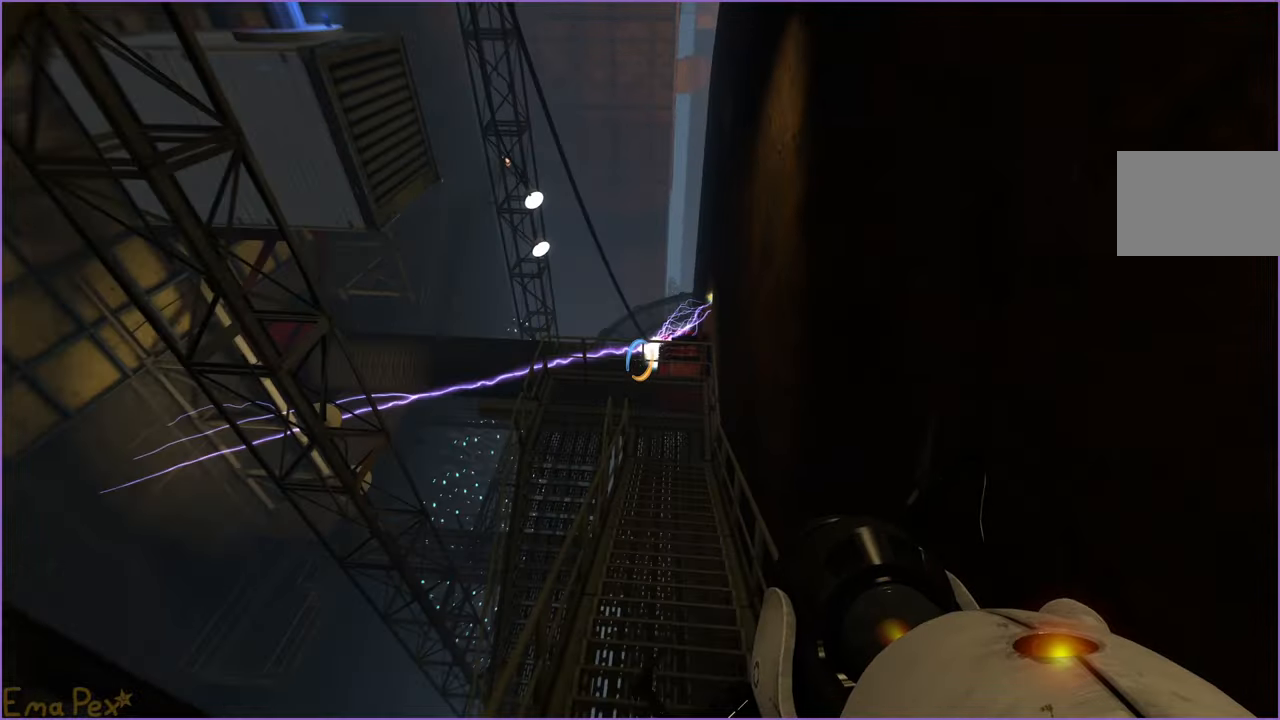
{"keys": ["a"], "mouse": [], "events": [[160, "a", "down"], [160, "d", "up"]]}
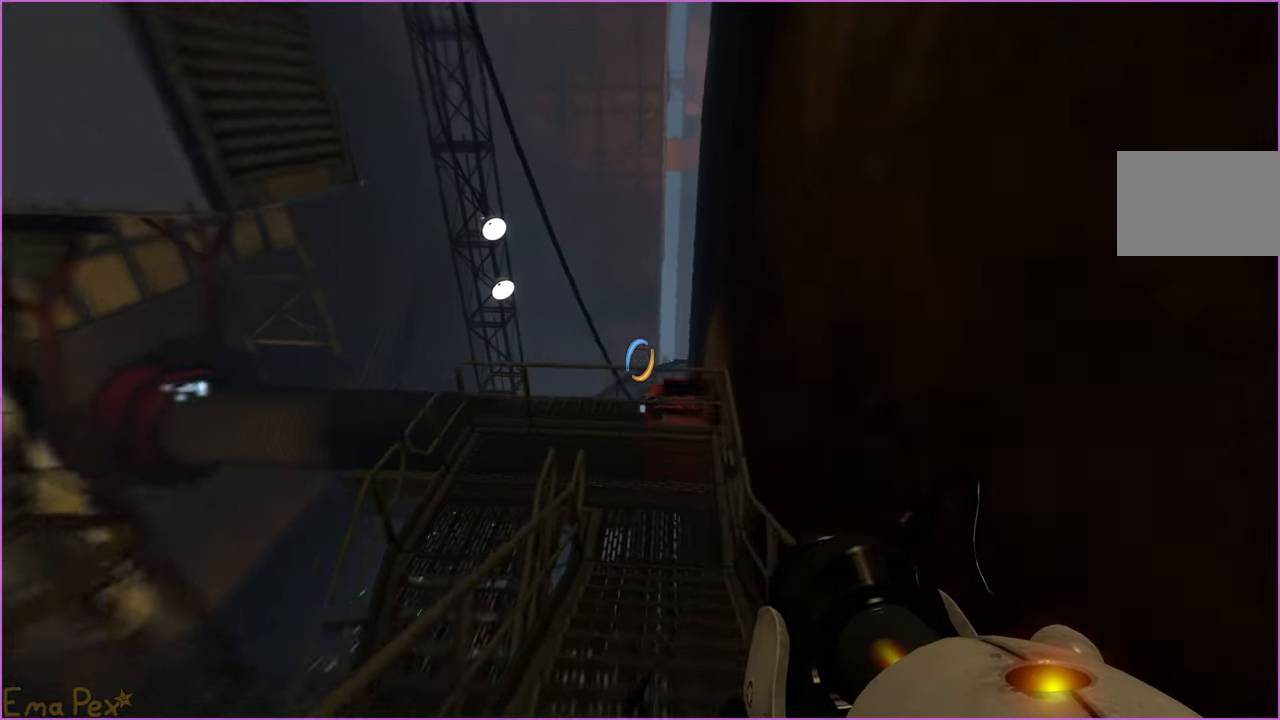
{"keys": ["d"], "mouse": [], "events": [[40, "a", "up"], [60, "d", "down"]]}
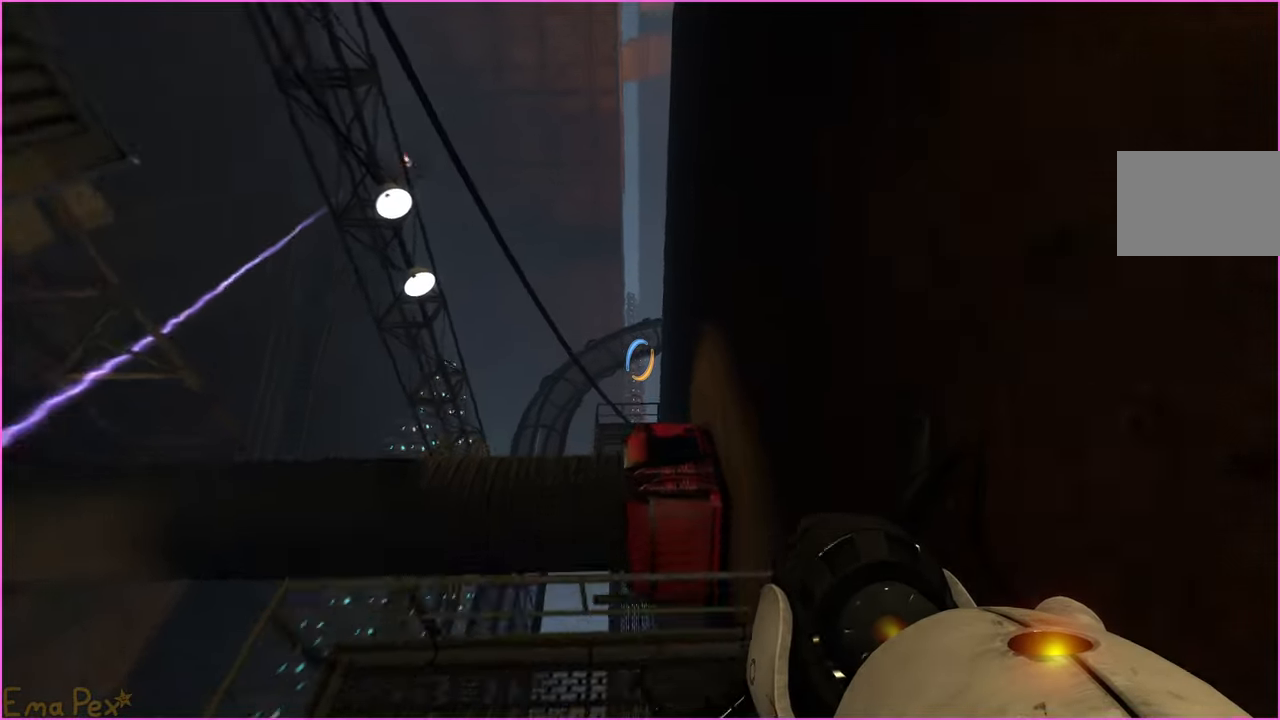
{"keys": [], "mouse": [], "events": [[60, "a", "down"], [80, "d", "up"], [220, "a", "up"], [240, "d", "down"], [500, "d", "up"]]}
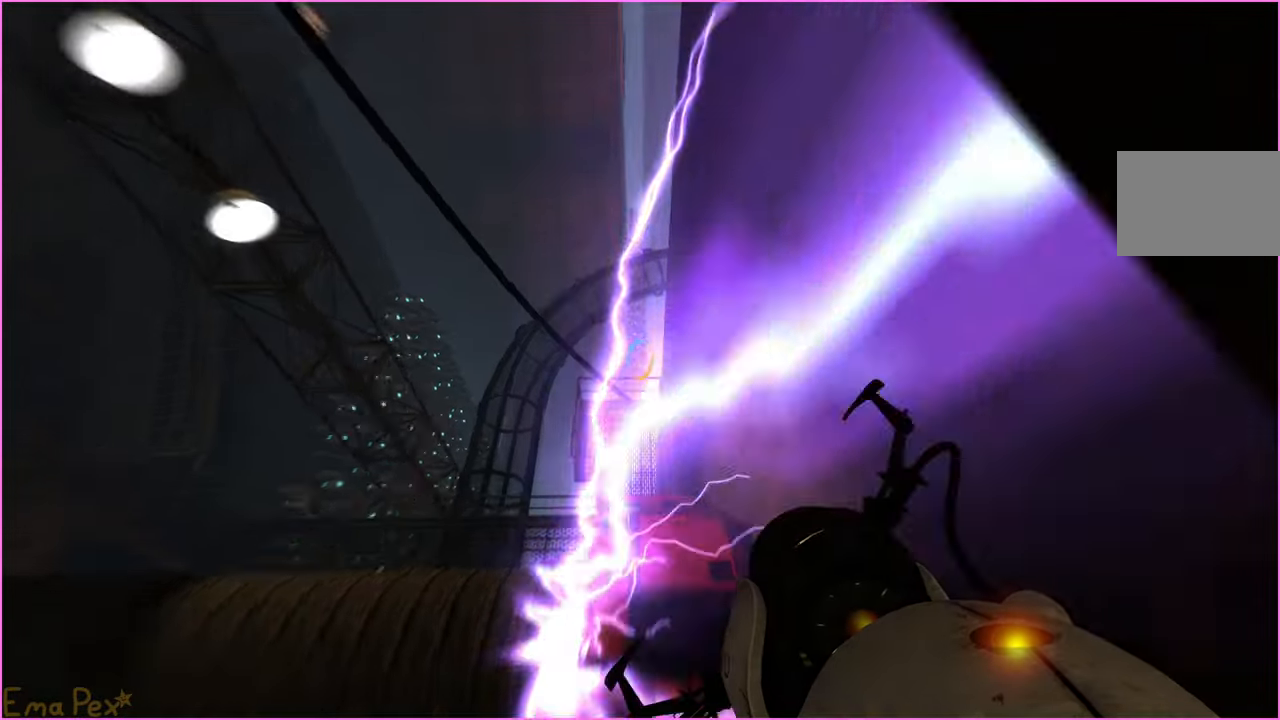
{"keys": ["a"], "mouse": [], "events": [[20, "s", "down"], [100, "a", "down"], [120, "s", "up"], [400, "w", "down"], [440, "w", "up"]]}
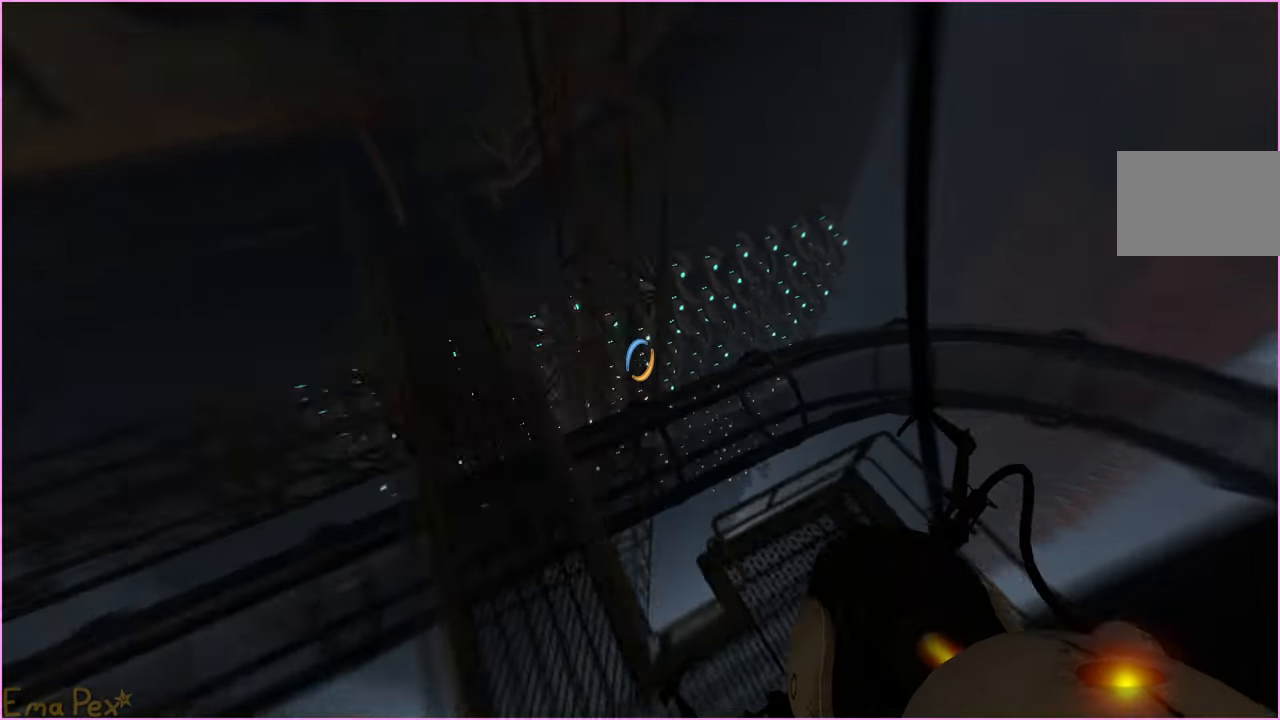
{"keys": ["a", "w"], "mouse": [], "events": [[140, "s", "down"], [260, "s", "up"], [400, "w", "down"]]}
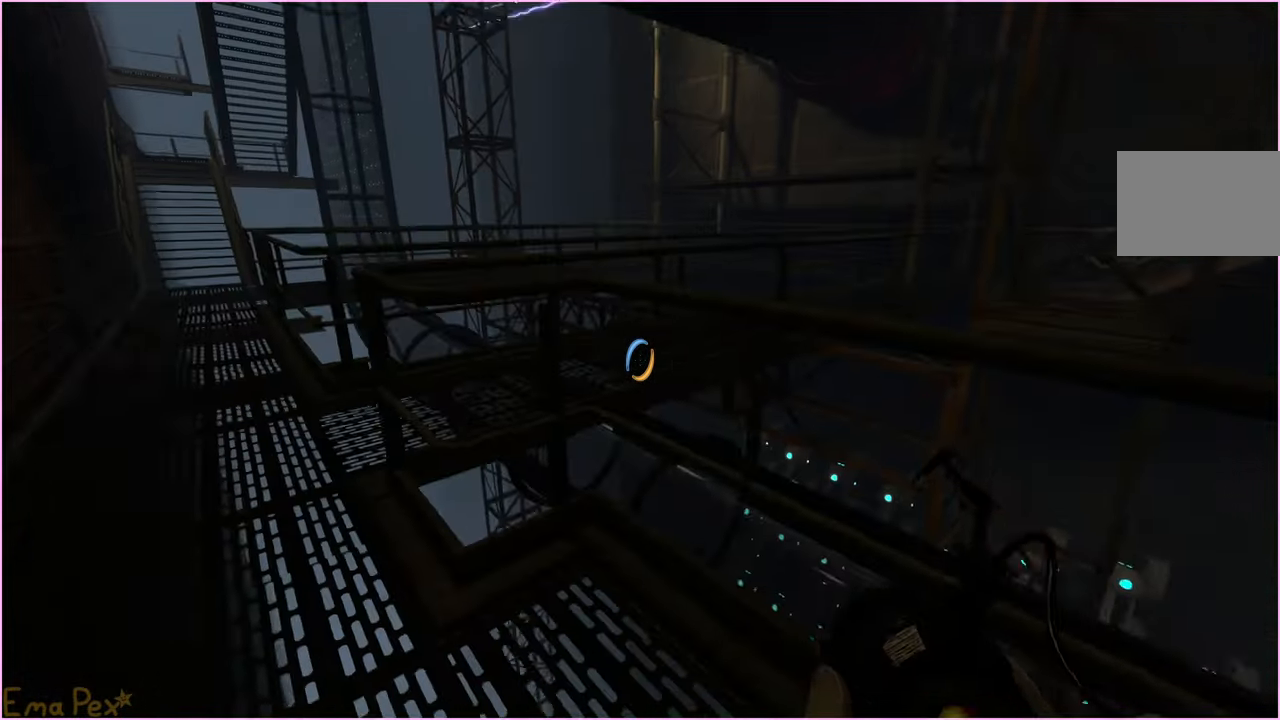
{"keys": ["a", "w"], "mouse": [], "events": [[120, "w", "up"], [240, "w", "down"]]}
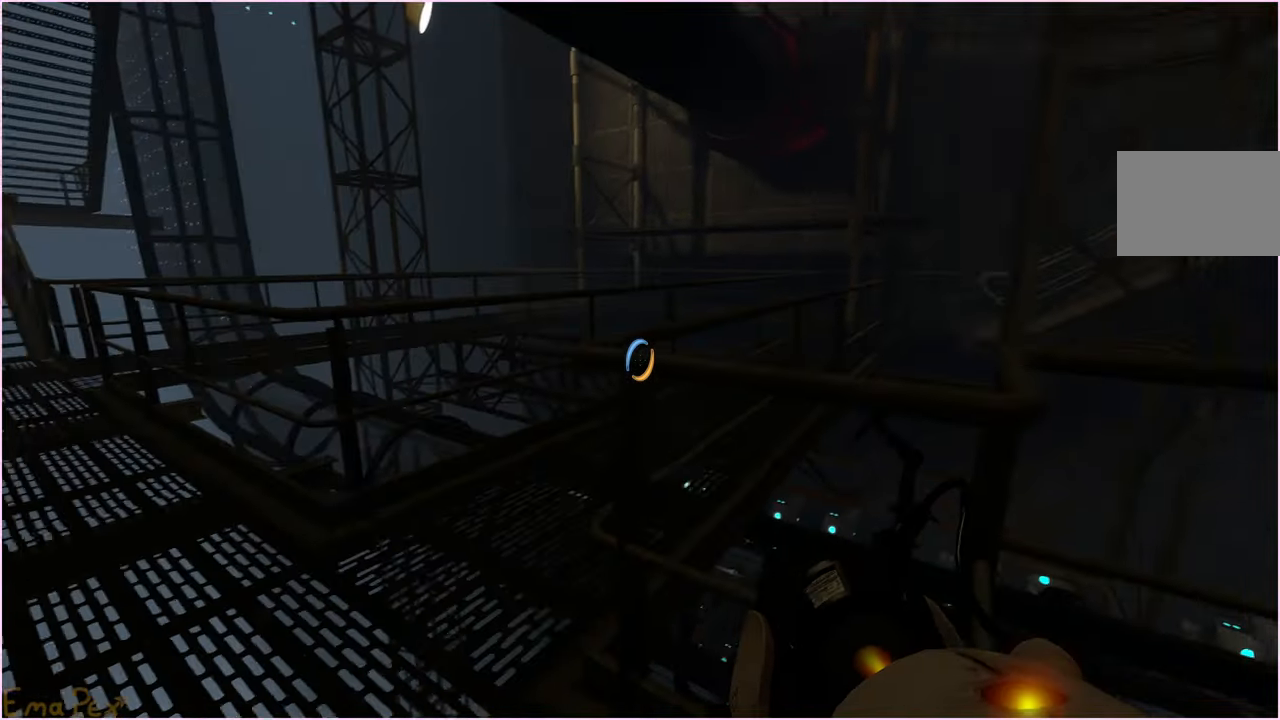
{"keys": ["d", "w"], "mouse": [], "events": [[180, "a", "up"], [460, "d", "down"]]}
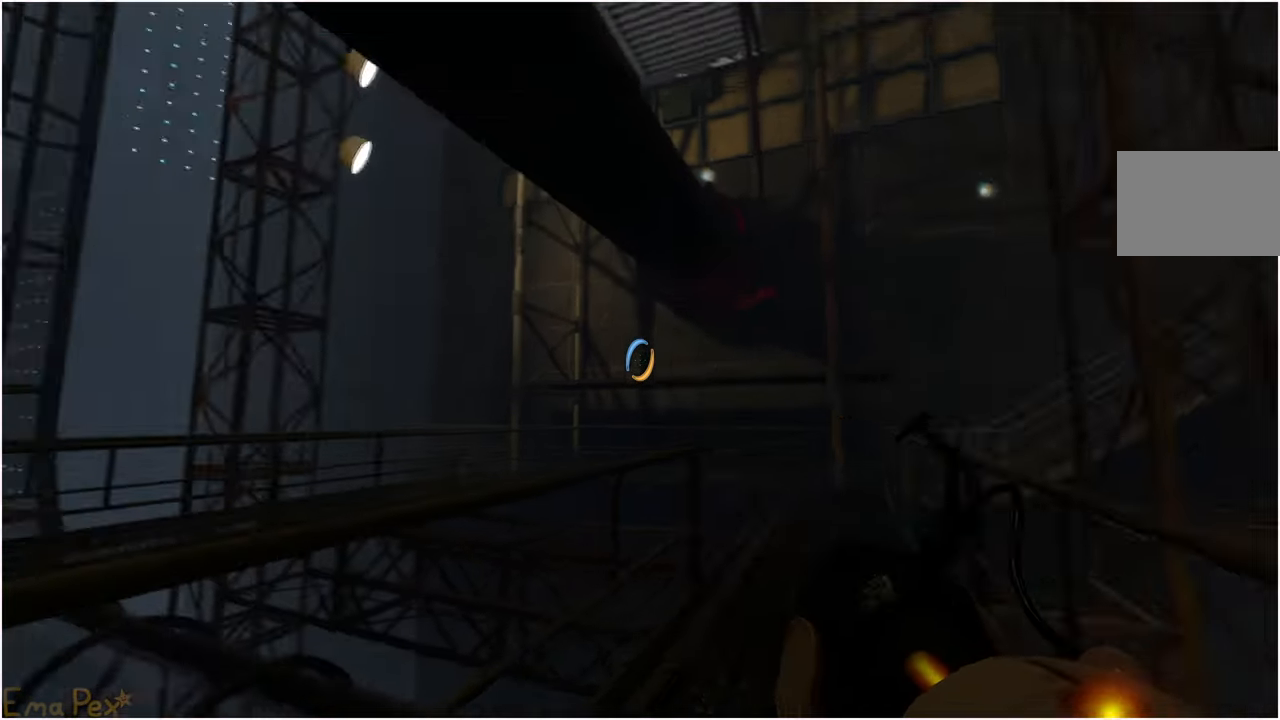
{"keys": ["d", "w"], "mouse": [], "events": [[40, "w", "up"], [180, "s", "down"], [340, "s", "up"], [500, "w", "down"]]}
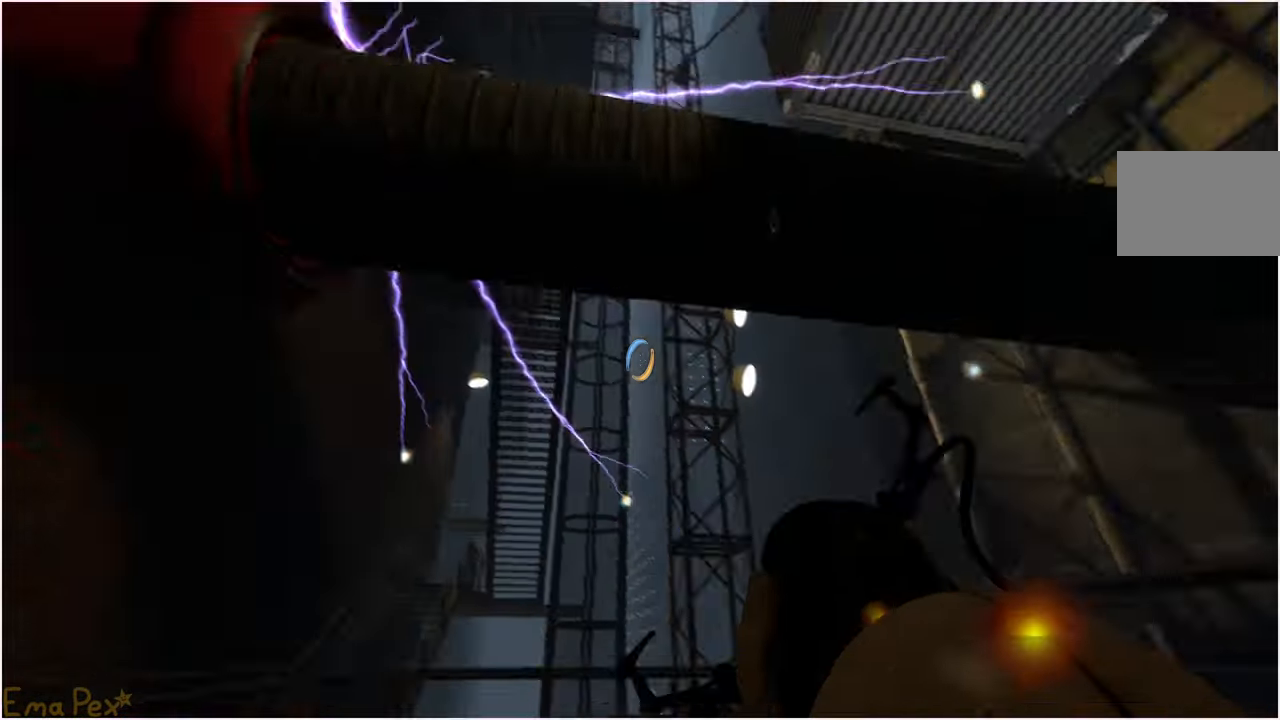
{"keys": ["w"], "mouse": [], "events": [[20, "d", "up"]]}
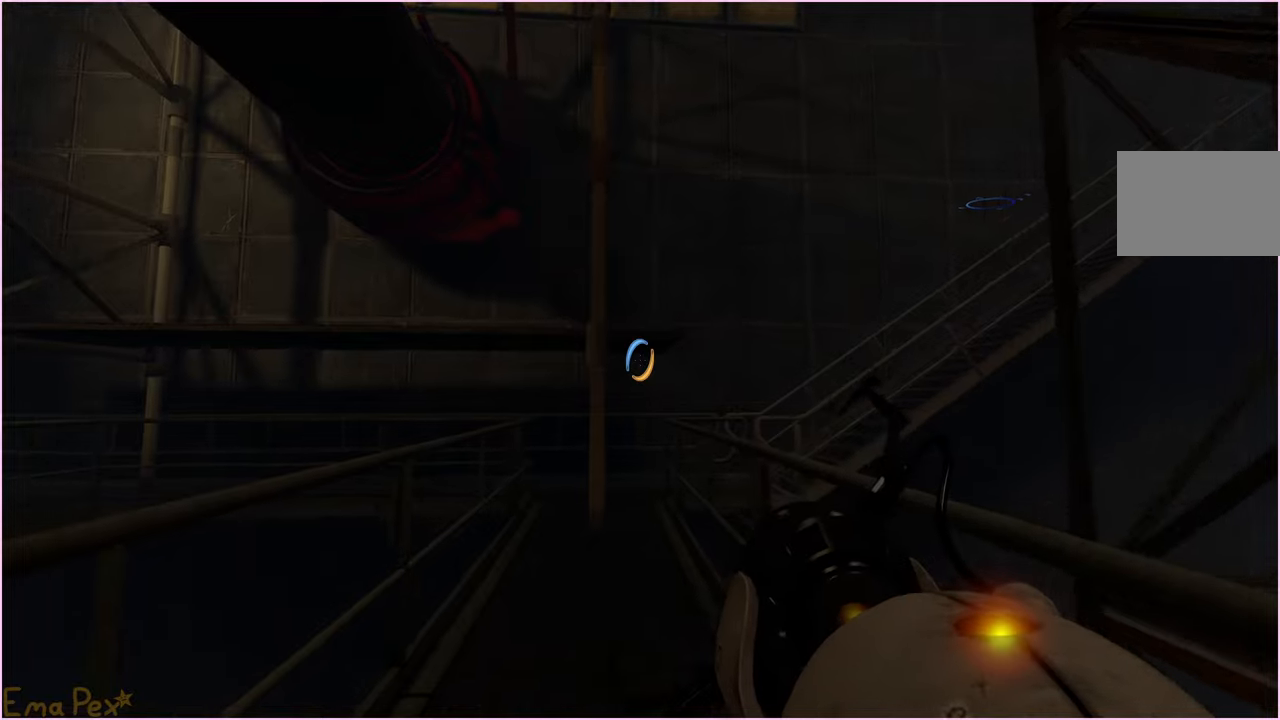
{"keys": ["w"], "mouse": [], "events": []}
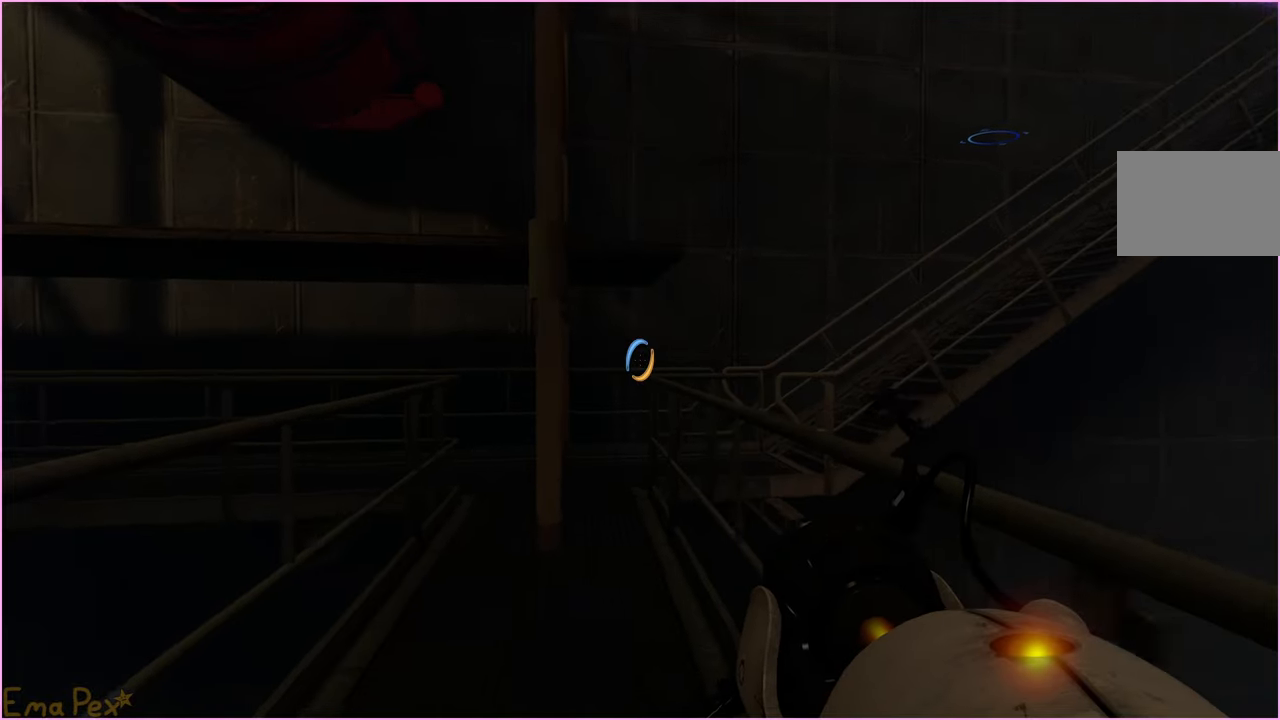
{"keys": ["w"], "mouse": [], "events": []}
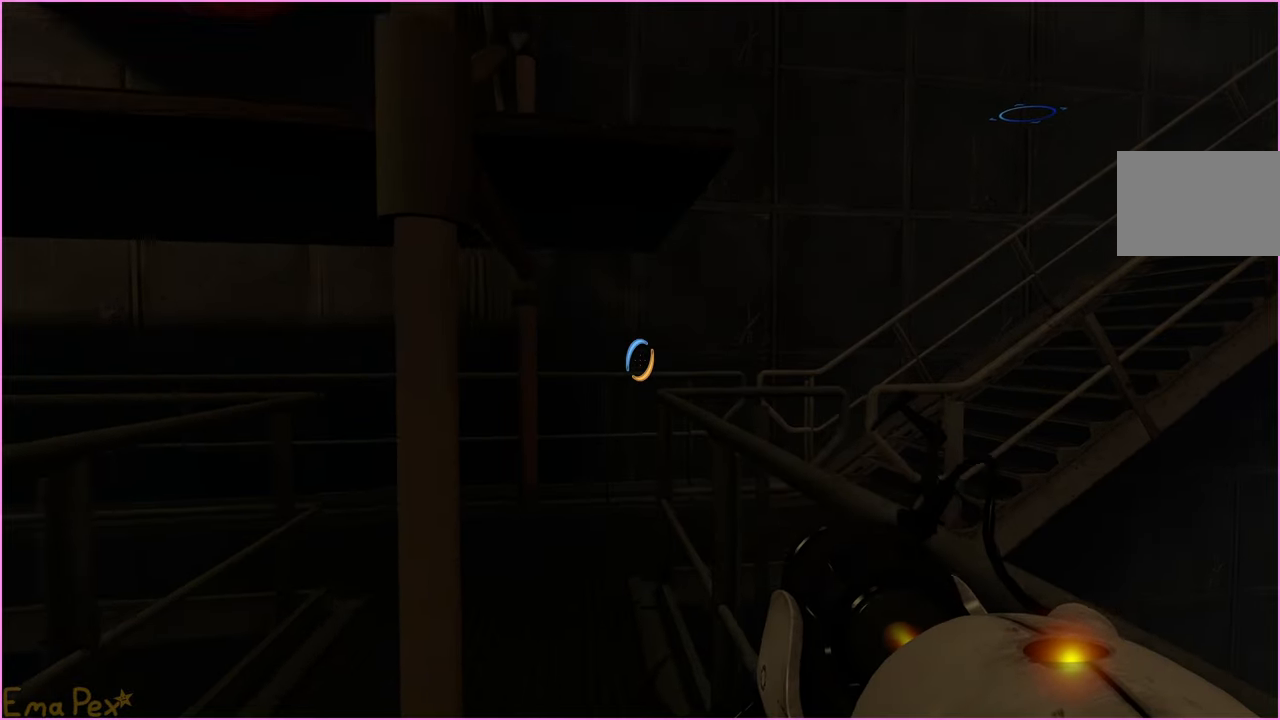
{"keys": ["a", "w"], "mouse": [], "events": [[140, "a", "down"], [320, "a", "up"], [400, "a", "down"]]}
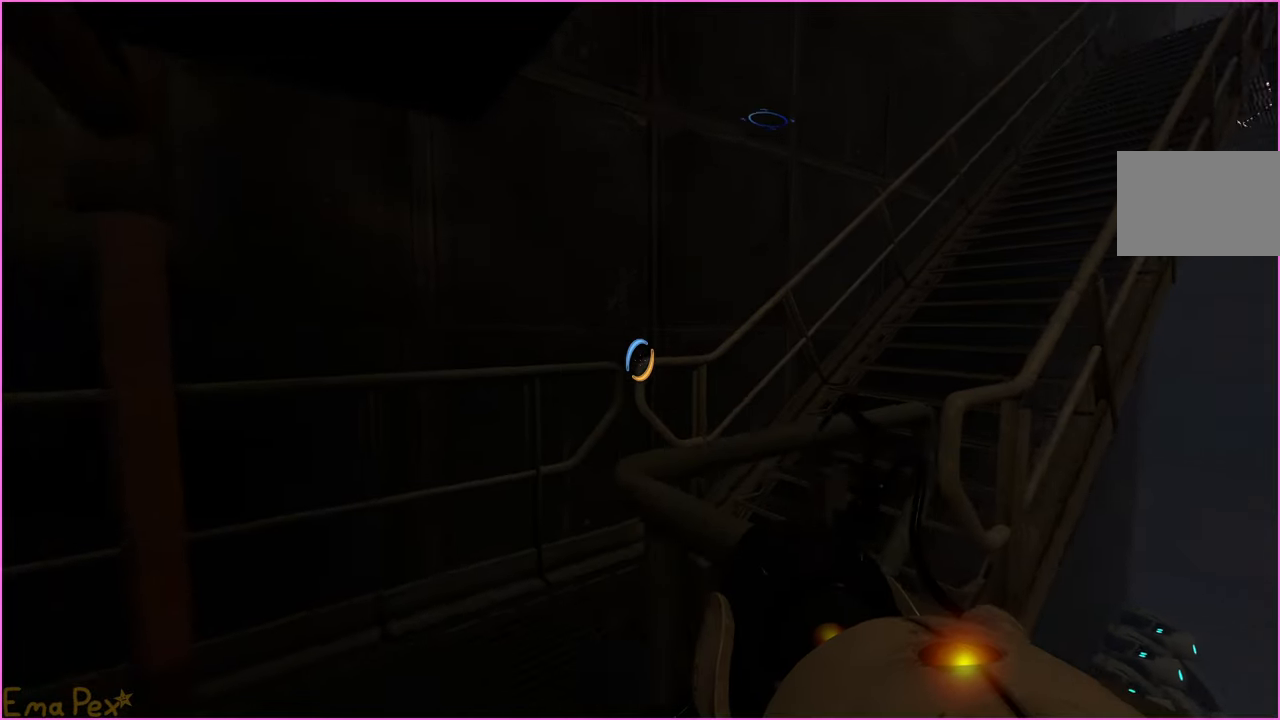
{"keys": ["w"], "mouse": [], "events": [[220, "a", "up"]]}
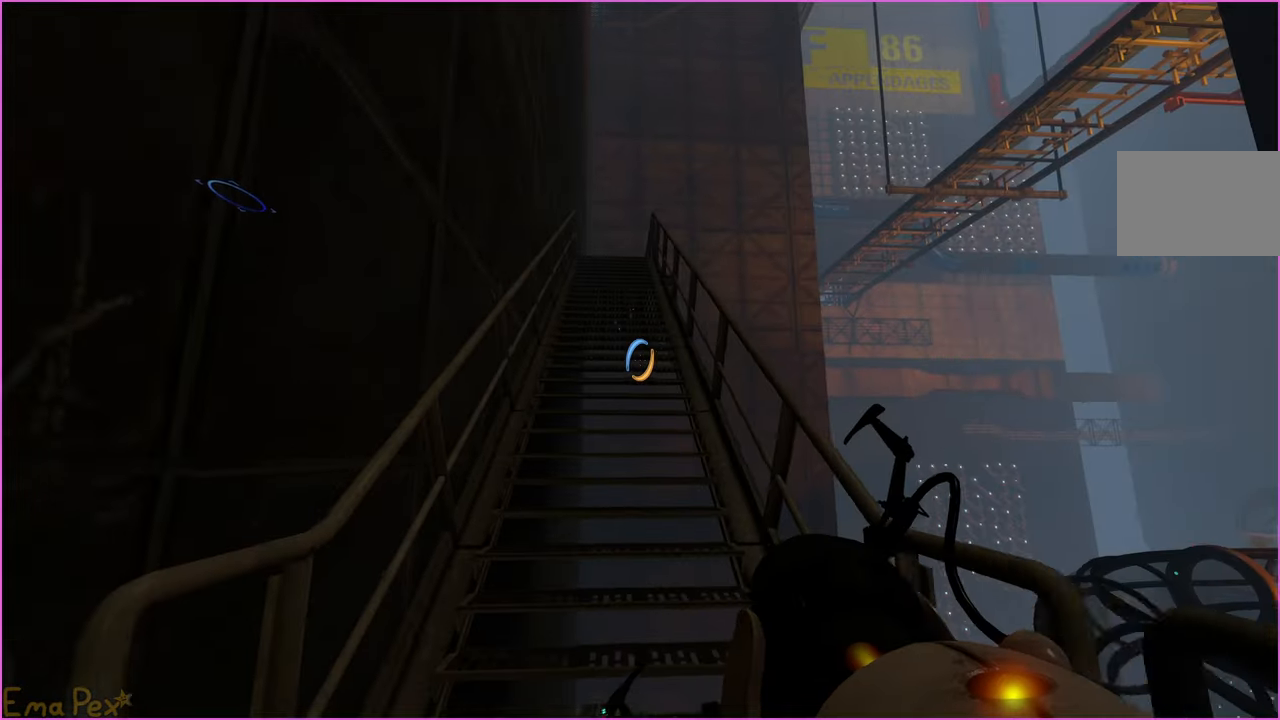
{"keys": ["a", "w"], "mouse": [], "events": [[60, "d", "down"], [100, "d", "up"], [440, "a", "down"]]}
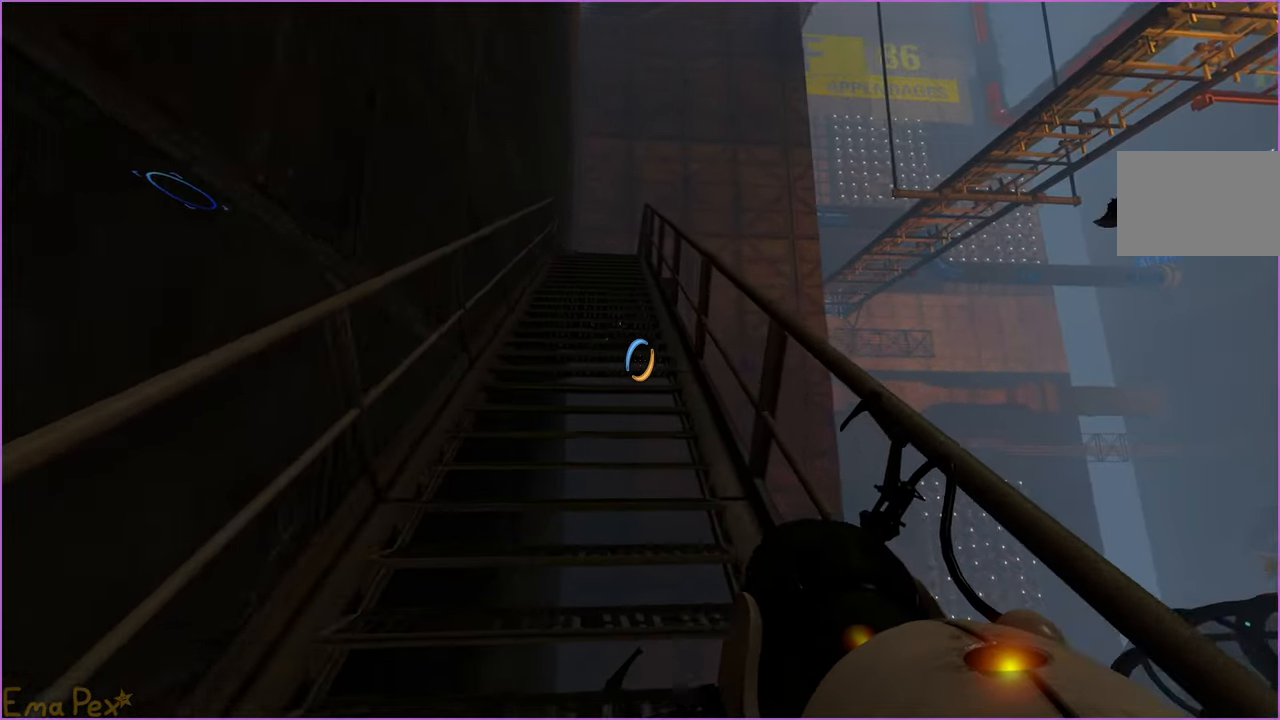
{"keys": ["a", "s"], "mouse": [], "events": [[100, "w", "up"], [220, "s", "down"]]}
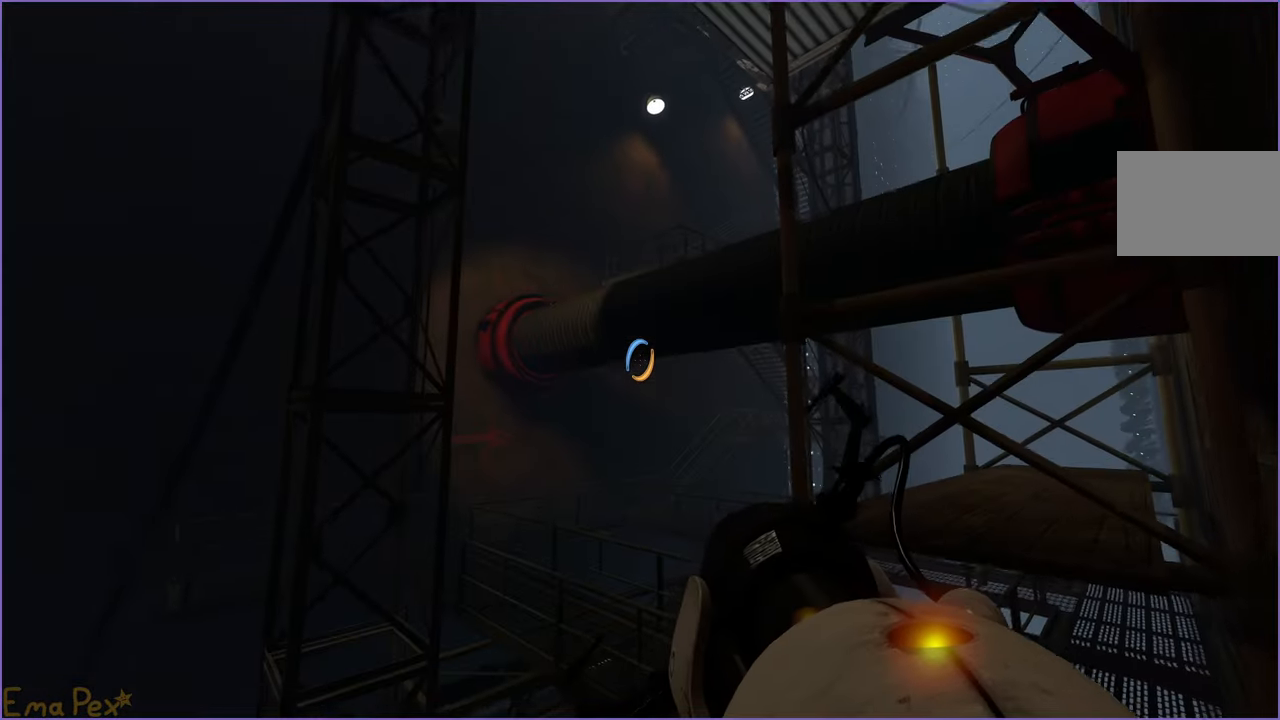
{"keys": ["w"], "mouse": [], "events": [[200, "s", "up"], [340, "w", "down"], [400, "a", "up"]]}
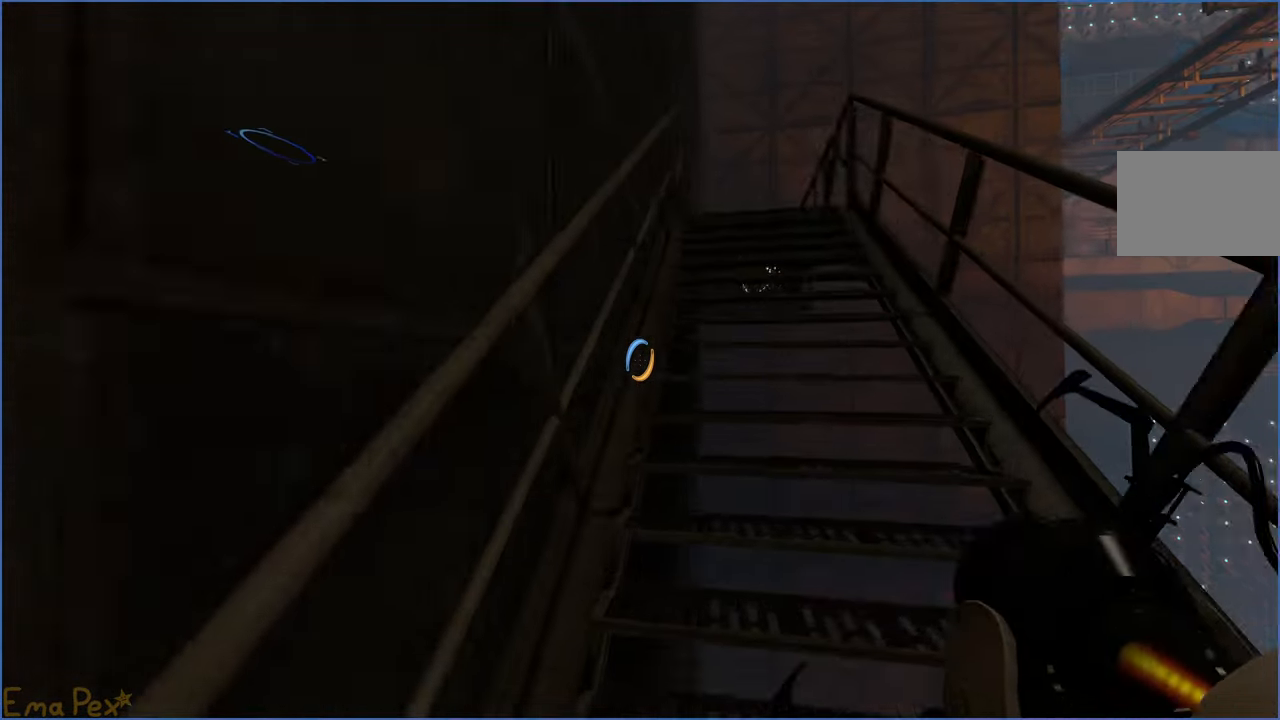
{"keys": ["w"], "mouse": [], "events": [[180, "d", "down"], [360, "d", "up"]]}
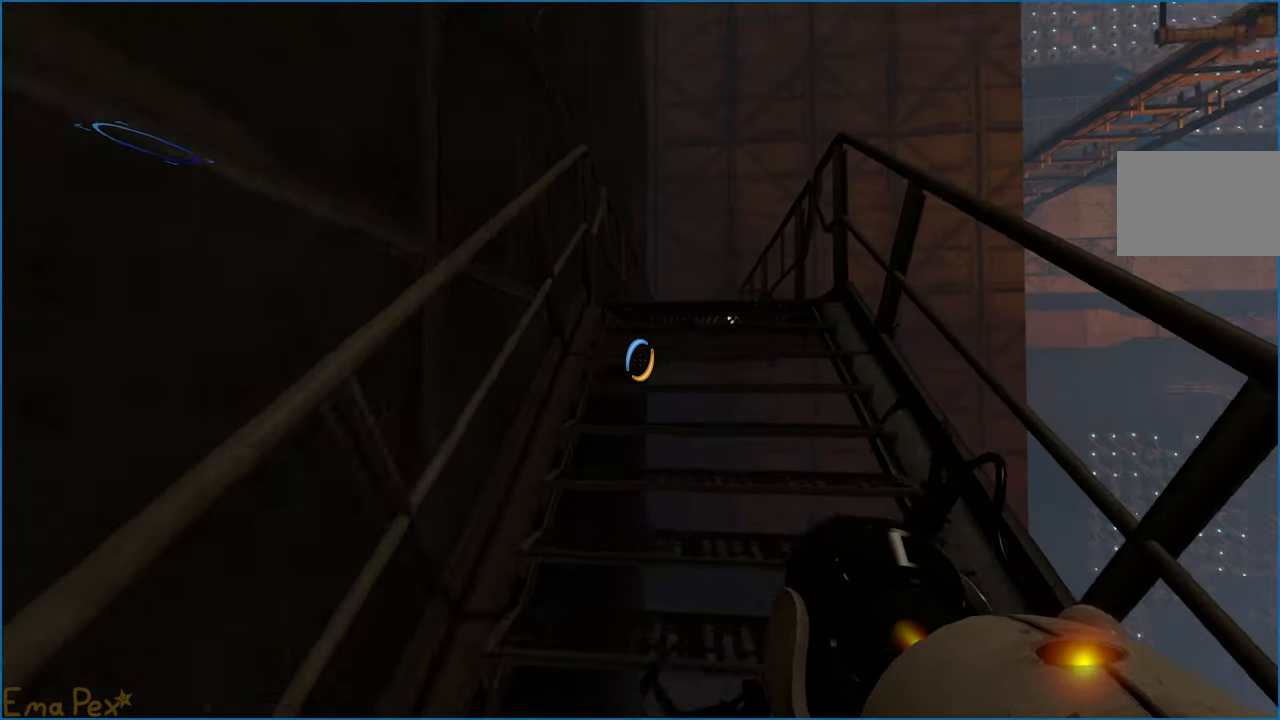
{"keys": ["w"], "mouse": [], "events": []}